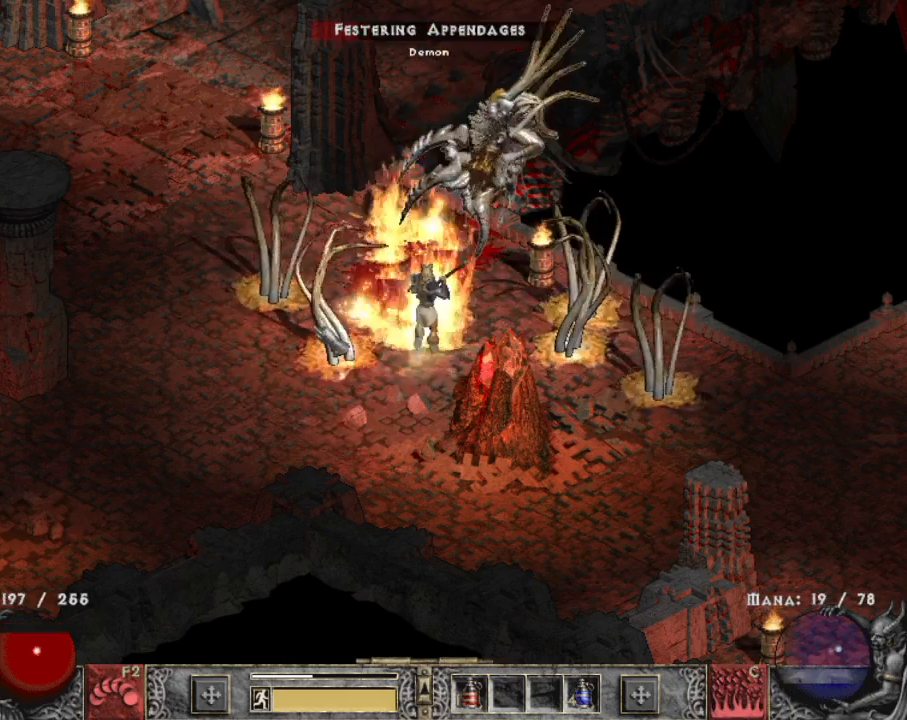
Gameplay with keyboard and mouse; each line is a JSON object with the keys and mouse buttons held at the frame after it. "events" lists presses ("down") and releases ("up") of "1", "2", "3", "4", "a", "alt", "b", "c", "caps_lock", "ctrl", "d", "e", "escape", "f", "f1", "f2", "f3", "f4", "g", "q", "r", "s", "shift", "space", "t", "tab", "tilde", "v", "w", "x", "z", "mouse_left", "mouse_wheel" and "mouse_right" between this image and that frame as [ms after this image, input, new state], when the widget could be followed in between. "mouse_left", "mouse_wheel", "mouse_right" = the "left", "wheel", "right" buttons of the "mouse" list. No other keys are recorded. "wheel" means that the mouse wheel is clicked or scrolled. Mouse movement is not recorded.
{"keys": [], "mouse": [], "events": [[17, "mouse_right", "down"], [117, "mouse_right", "up"], [200, "mouse_right", "down"], [300, "mouse_right", "up"], [350, "b", "down"], [434, "b", "up"]]}
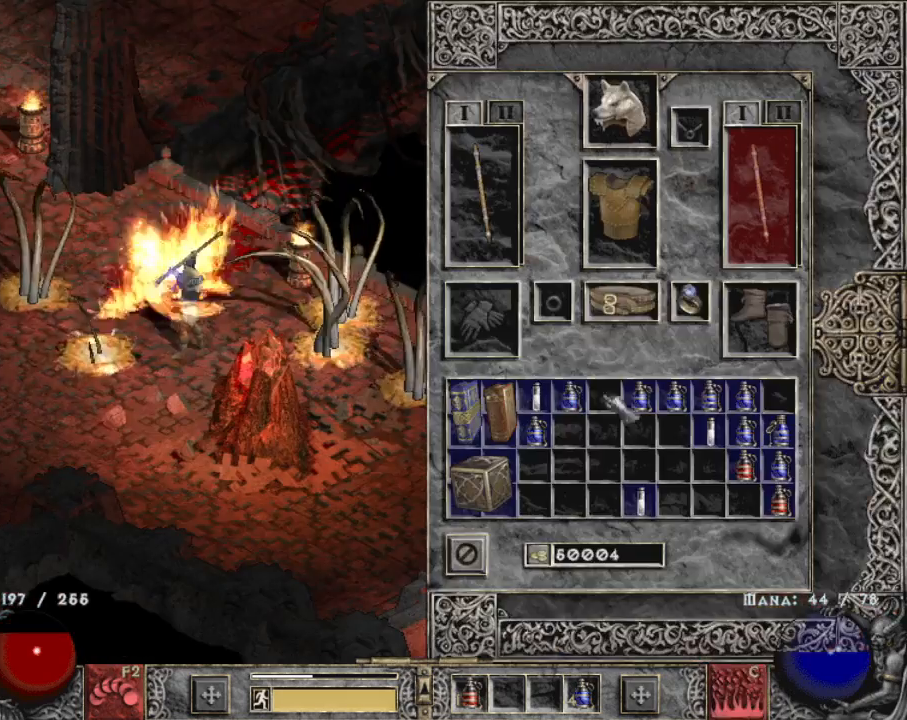
{"keys": ["shift"], "mouse": ["left"], "events": [[167, "shift", "down"], [367, "mouse_left", "down"], [417, "mouse_left", "up"], [500, "mouse_left", "down"]]}
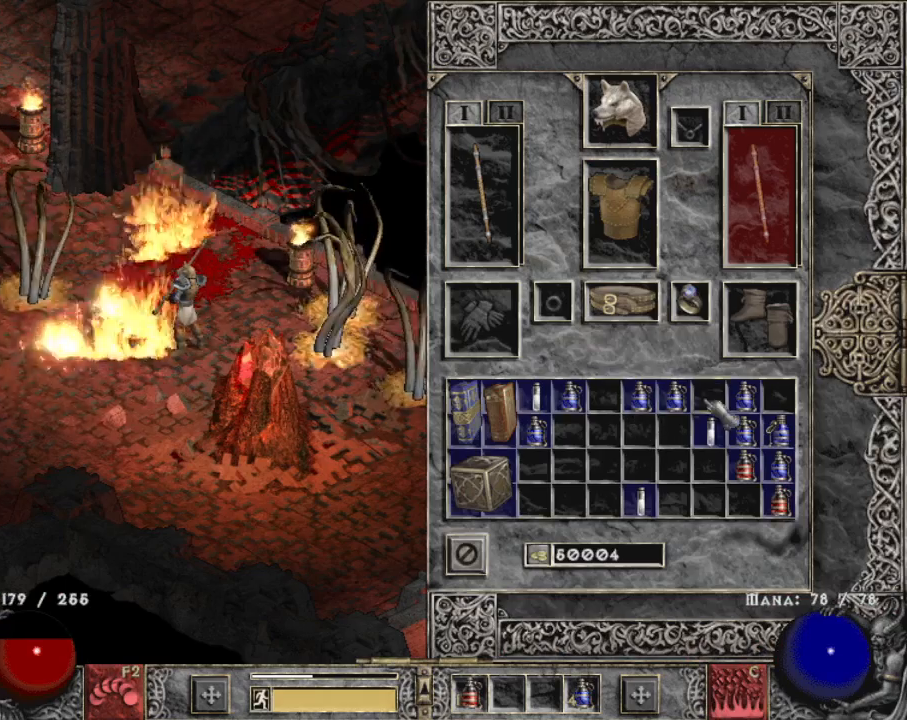
{"keys": ["shift"], "mouse": ["left"], "events": [[100, "mouse_left", "up"], [184, "mouse_left", "down"], [234, "mouse_left", "up"], [334, "mouse_left", "down"], [384, "mouse_left", "up"], [467, "mouse_left", "down"]]}
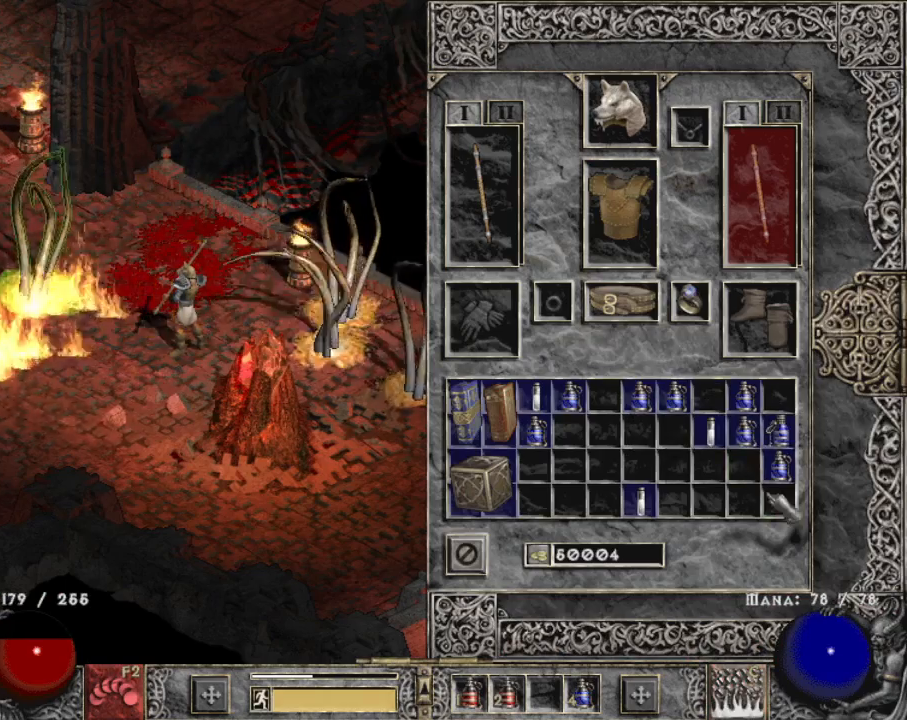
{"keys": [], "mouse": [], "events": [[67, "mouse_left", "up"], [167, "mouse_left", "down"], [250, "b", "down"], [250, "mouse_left", "up"], [300, "shift", "up"], [350, "b", "up"], [350, "mouse_left", "down"], [484, "mouse_left", "up"]]}
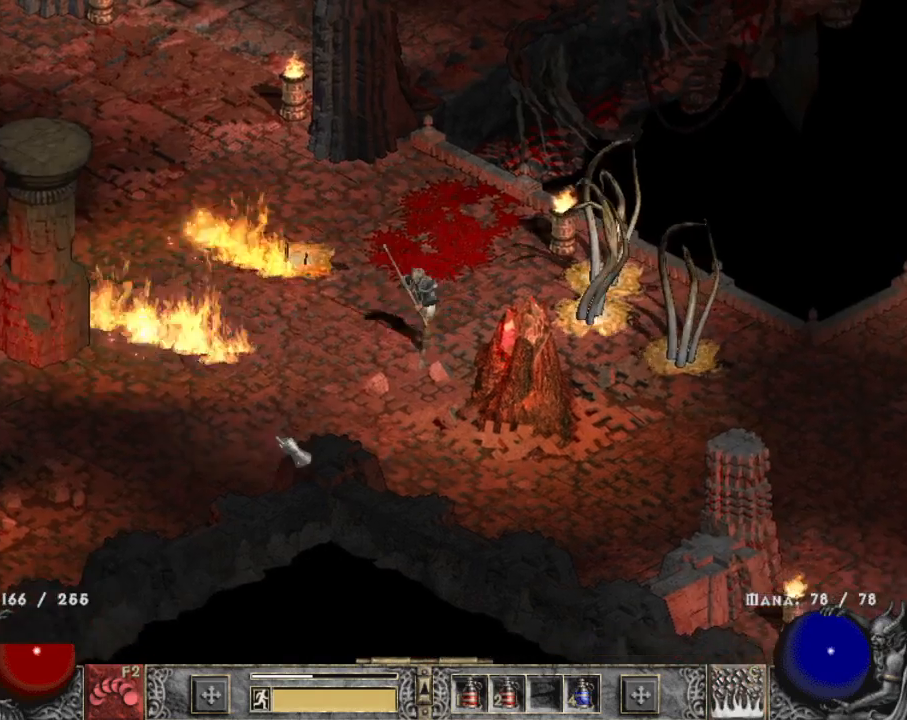
{"keys": [], "mouse": ["left"], "events": [[34, "mouse_left", "down"], [84, "2", "down"], [134, "mouse_left", "up"], [184, "2", "up"], [234, "mouse_left", "down"], [317, "mouse_left", "up"], [417, "mouse_left", "down"]]}
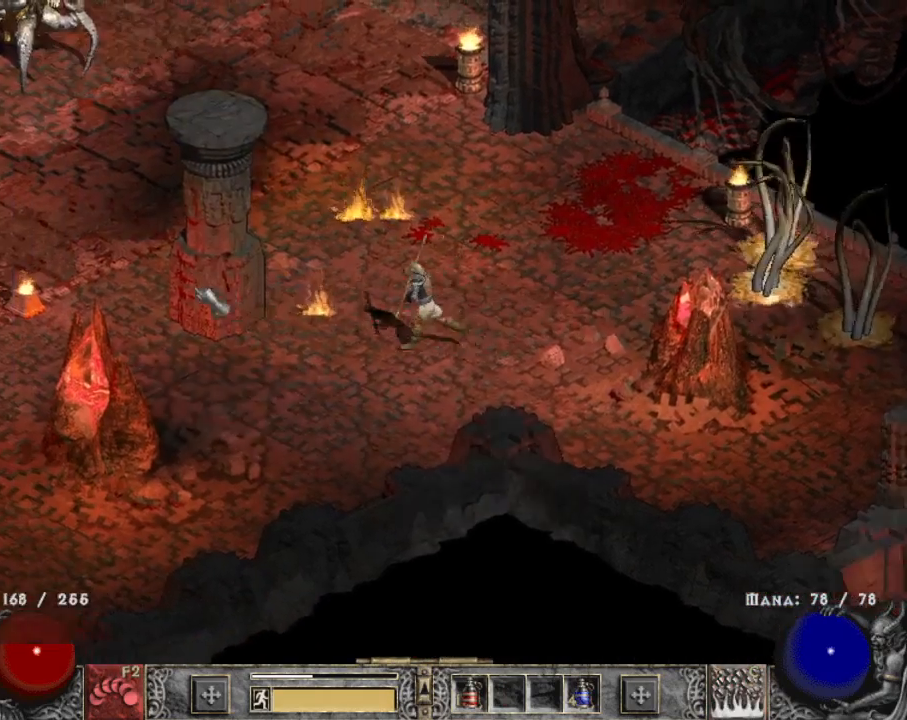
{"keys": [], "mouse": ["right"], "events": [[50, "mouse_left", "up"], [234, "z", "down"], [284, "mouse_right", "down"], [334, "z", "up"], [384, "mouse_right", "up"], [417, "mouse_right", "down"]]}
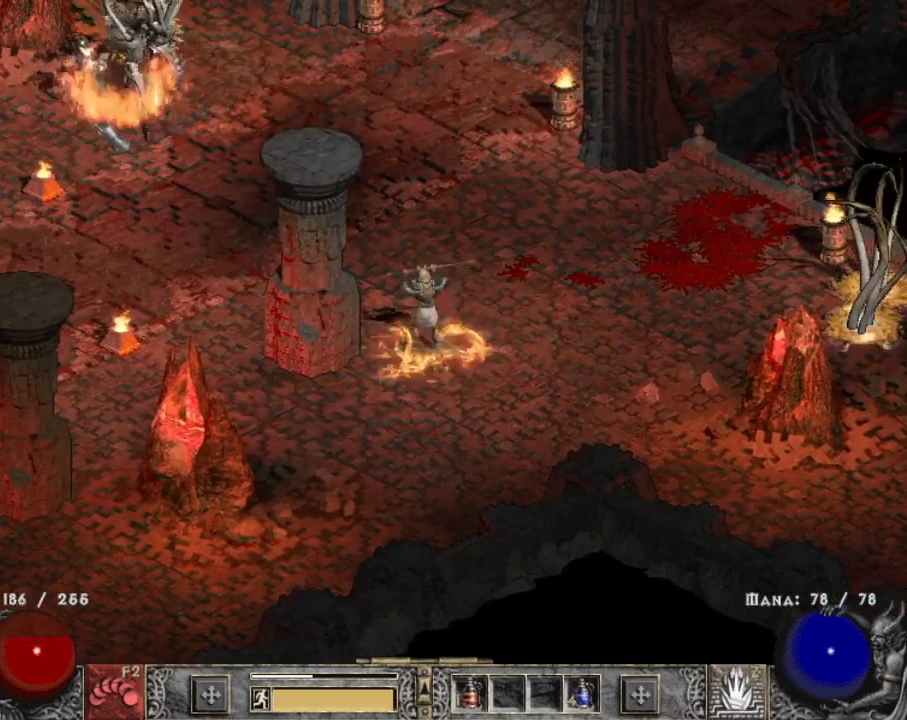
{"keys": [], "mouse": ["left"], "events": [[67, "mouse_right", "up"], [300, "mouse_left", "down"], [450, "mouse_left", "up"], [484, "mouse_left", "down"]]}
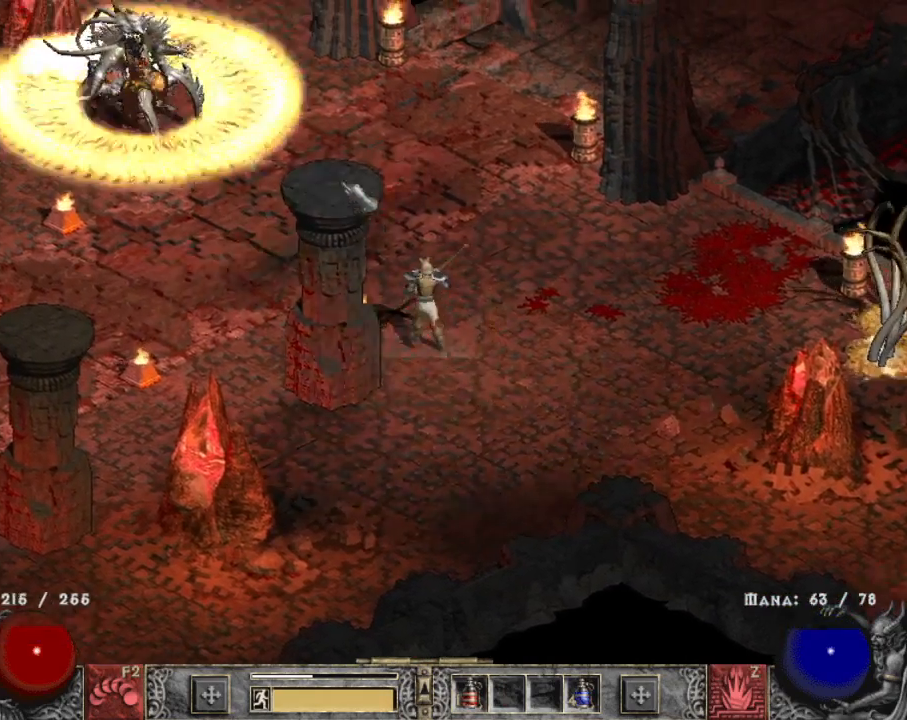
{"keys": [], "mouse": ["left"], "events": [[134, "mouse_left", "up"], [167, "mouse_left", "down"], [317, "mouse_left", "up"], [417, "mouse_left", "down"]]}
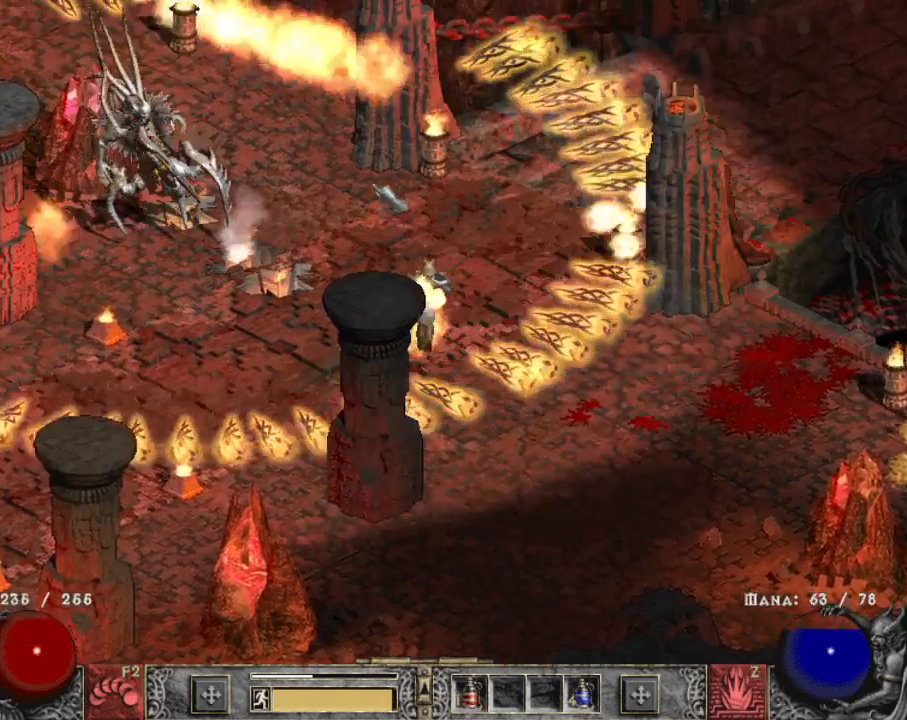
{"keys": [], "mouse": ["left"], "events": [[50, "mouse_left", "up"], [100, "mouse_left", "down"]]}
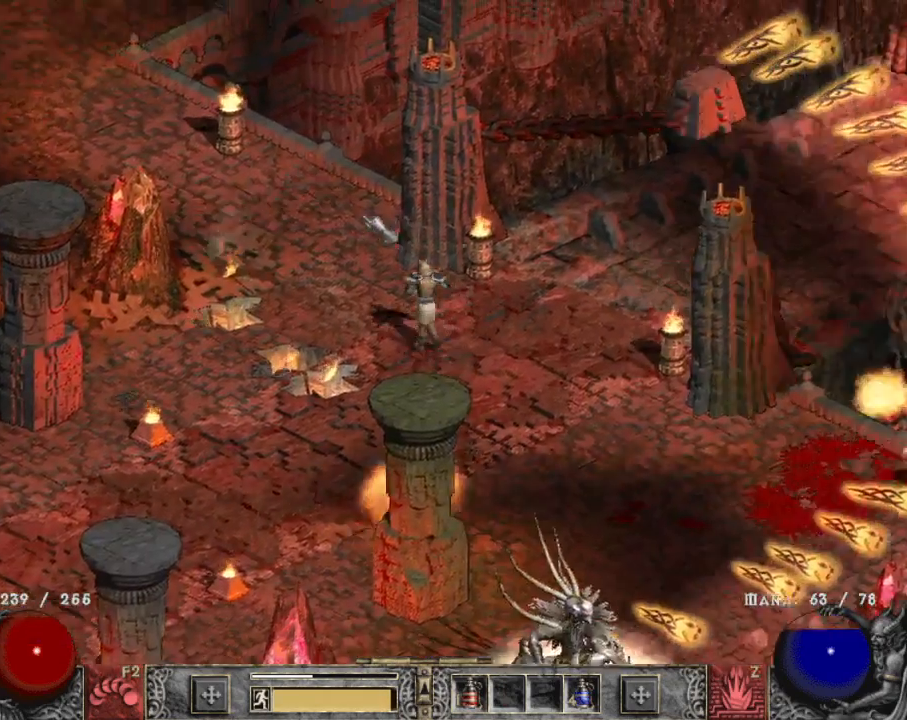
{"keys": [], "mouse": ["left"], "events": [[200, "mouse_left", "up"], [300, "mouse_left", "down"], [400, "mouse_left", "up"], [450, "mouse_left", "down"]]}
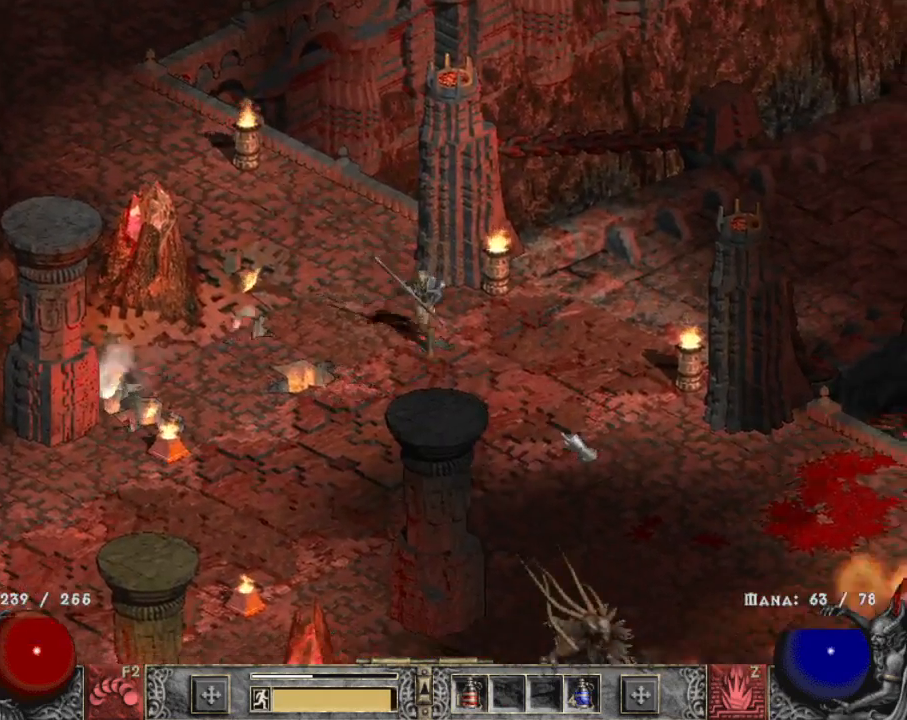
{"keys": [], "mouse": ["left"], "events": [[84, "mouse_left", "up"], [117, "mouse_left", "down"]]}
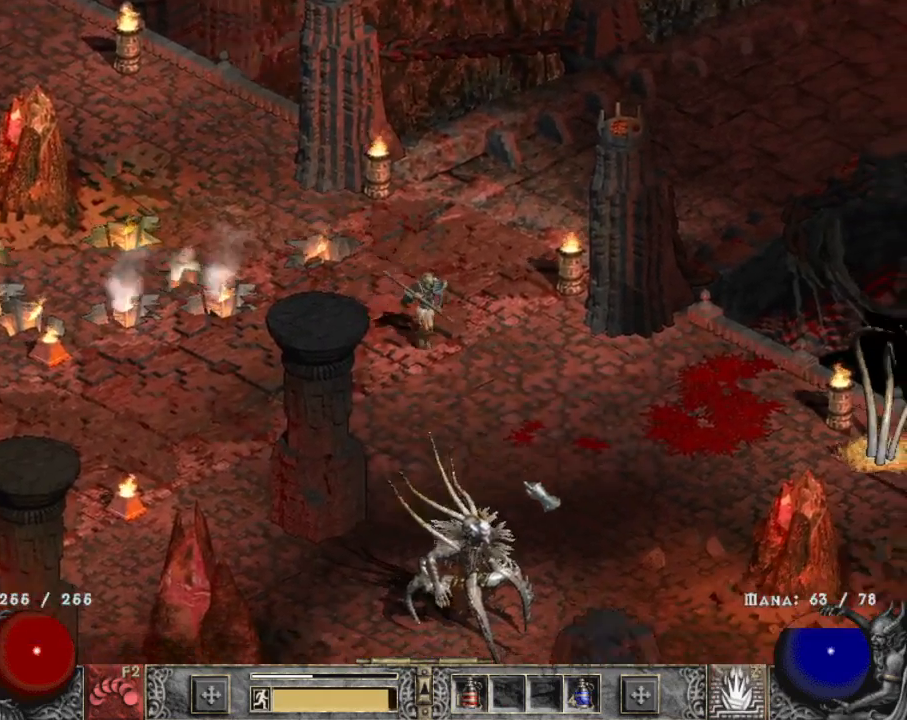
{"keys": [], "mouse": ["left"], "events": []}
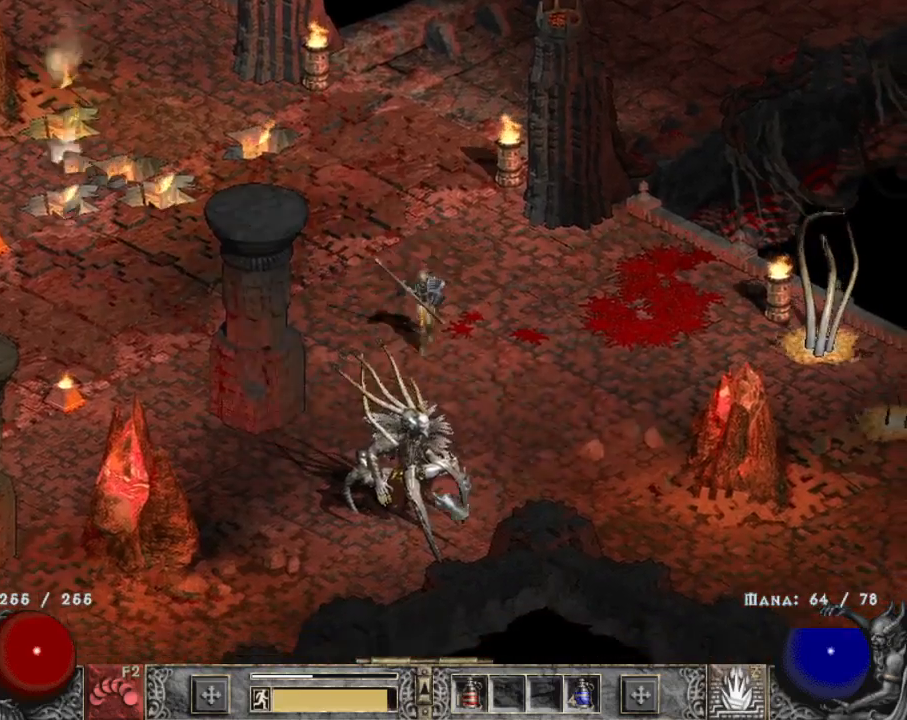
{"keys": [], "mouse": ["right"], "events": [[67, "mouse_left", "up"], [350, "c", "down"], [434, "c", "up"], [434, "mouse_right", "down"]]}
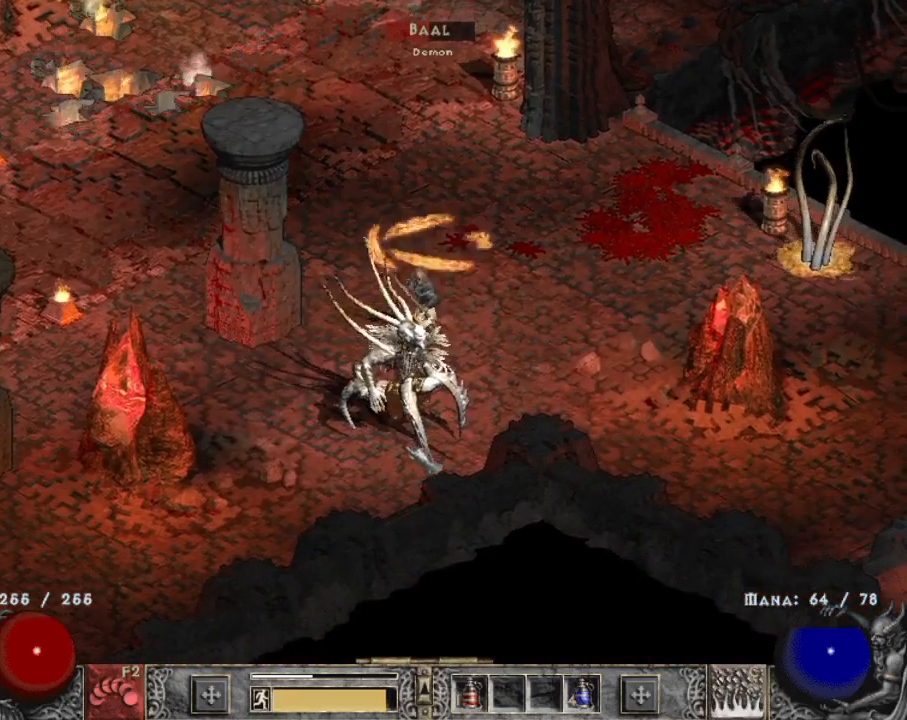
{"keys": [], "mouse": ["right"], "events": [[34, "mouse_right", "up"], [84, "mouse_right", "down"], [184, "mouse_right", "up"], [217, "mouse_right", "down"], [367, "mouse_right", "up"], [417, "mouse_right", "down"]]}
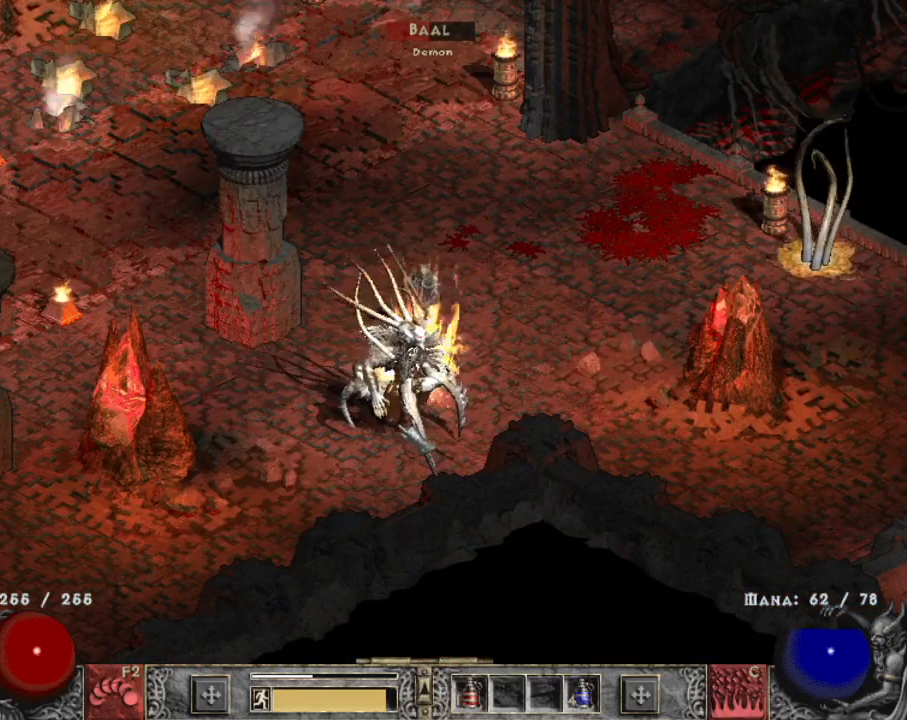
{"keys": [], "mouse": ["right"], "events": [[17, "mouse_right", "up"], [100, "mouse_right", "down"], [234, "mouse_right", "up"], [284, "mouse_right", "down"], [384, "mouse_right", "up"], [417, "mouse_right", "down"]]}
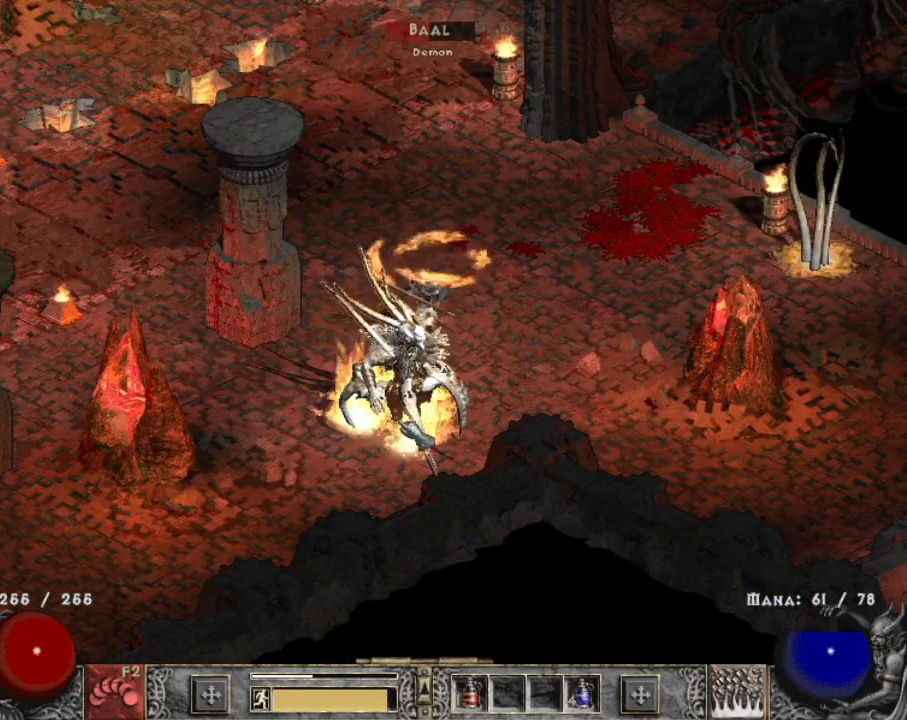
{"keys": [], "mouse": ["right"], "events": [[17, "mouse_right", "up"], [117, "mouse_right", "down"], [200, "mouse_right", "up"], [250, "mouse_right", "down"], [400, "mouse_right", "up"], [434, "mouse_right", "down"]]}
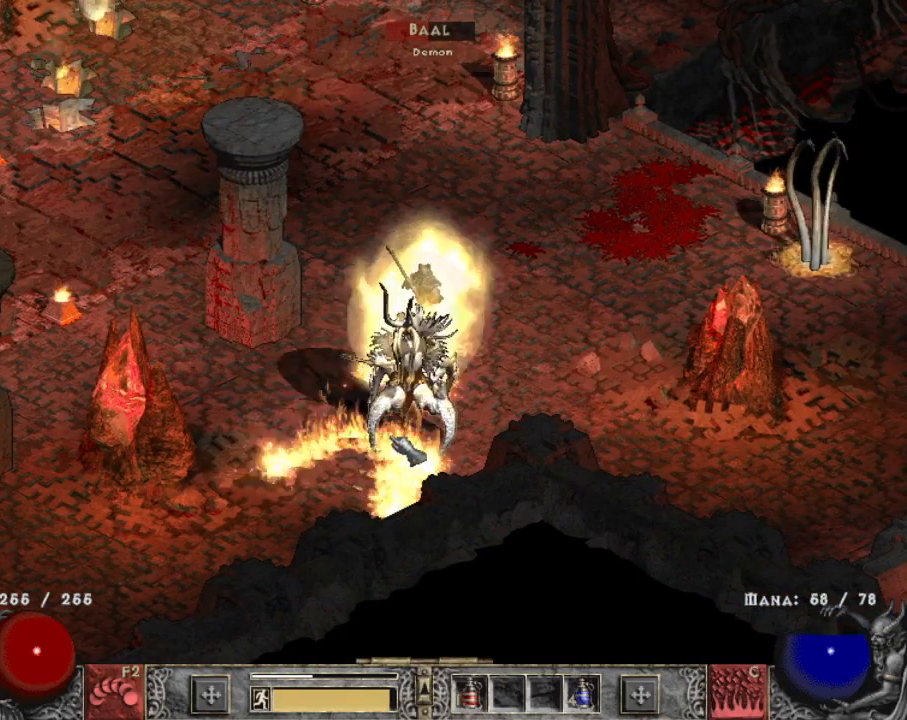
{"keys": [], "mouse": ["right"], "events": [[84, "mouse_right", "up"], [134, "mouse_right", "down"], [234, "mouse_right", "up"], [317, "mouse_right", "down"], [417, "mouse_right", "up"], [467, "mouse_right", "down"]]}
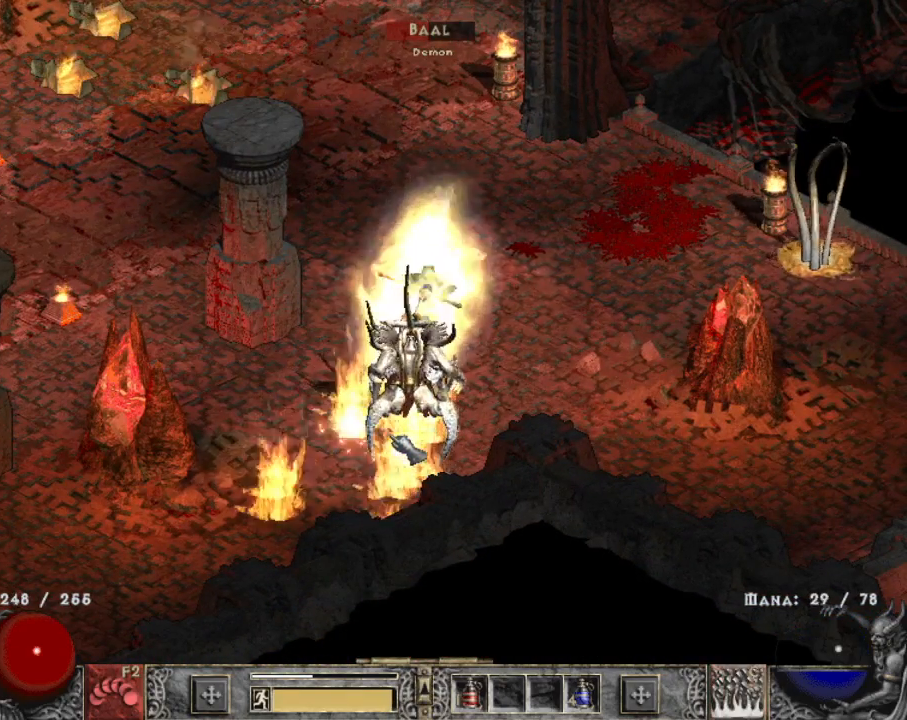
{"keys": [], "mouse": ["right"], "events": [[100, "mouse_right", "up"], [150, "mouse_right", "down"], [234, "mouse_right", "up"], [334, "mouse_right", "down"], [434, "mouse_right", "up"], [484, "mouse_right", "down"]]}
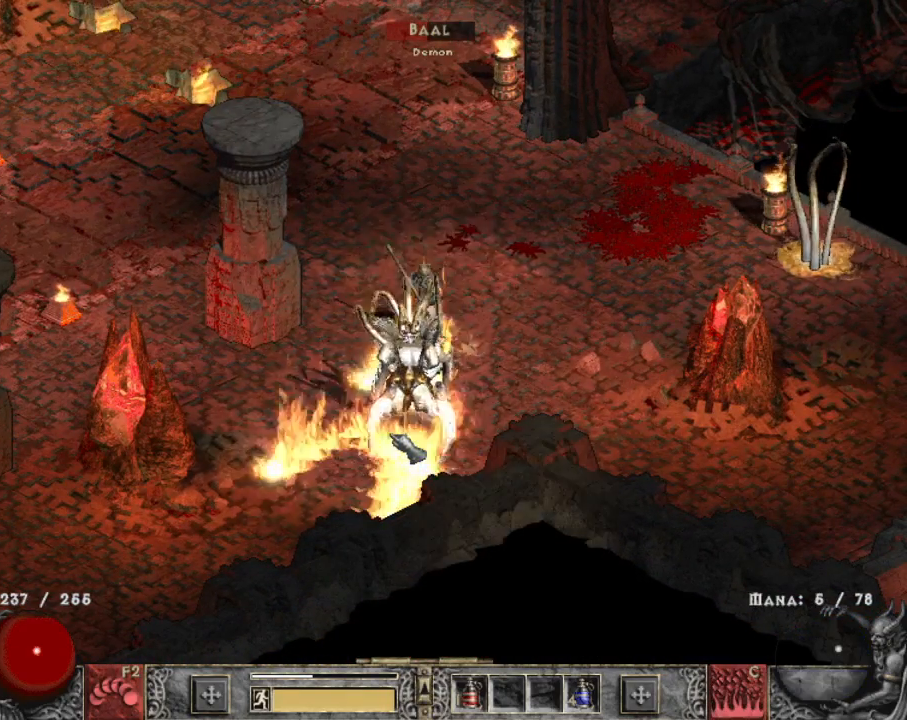
{"keys": [], "mouse": [], "events": [[117, "mouse_right", "up"], [150, "4", "down"], [200, "mouse_right", "down"], [250, "4", "up"], [300, "mouse_right", "up"], [400, "mouse_right", "down"], [500, "mouse_right", "up"]]}
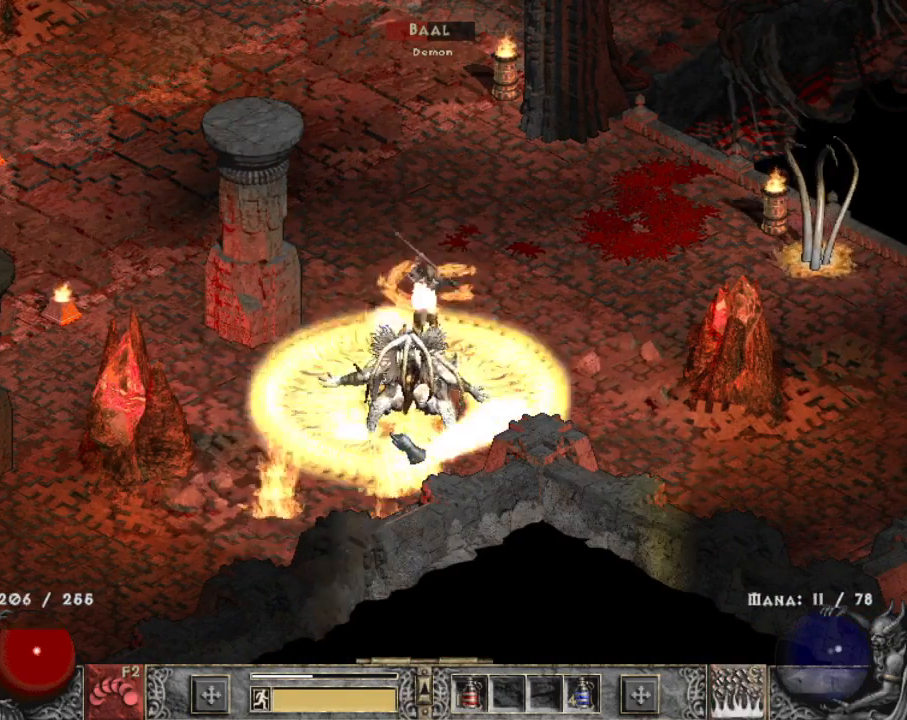
{"keys": [], "mouse": ["right"], "events": [[34, "mouse_right", "down"], [184, "mouse_right", "up"], [267, "mouse_right", "down"], [367, "mouse_right", "up"], [450, "mouse_right", "down"]]}
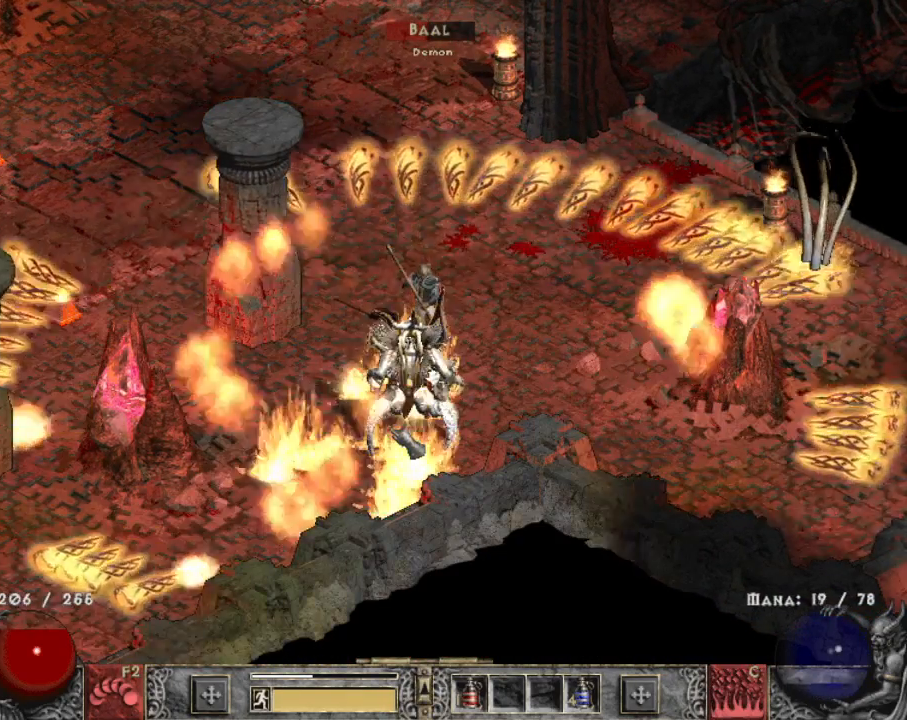
{"keys": [], "mouse": [], "events": [[100, "mouse_right", "up"], [184, "mouse_right", "down"], [284, "mouse_right", "up"], [384, "mouse_right", "down"], [467, "mouse_right", "up"]]}
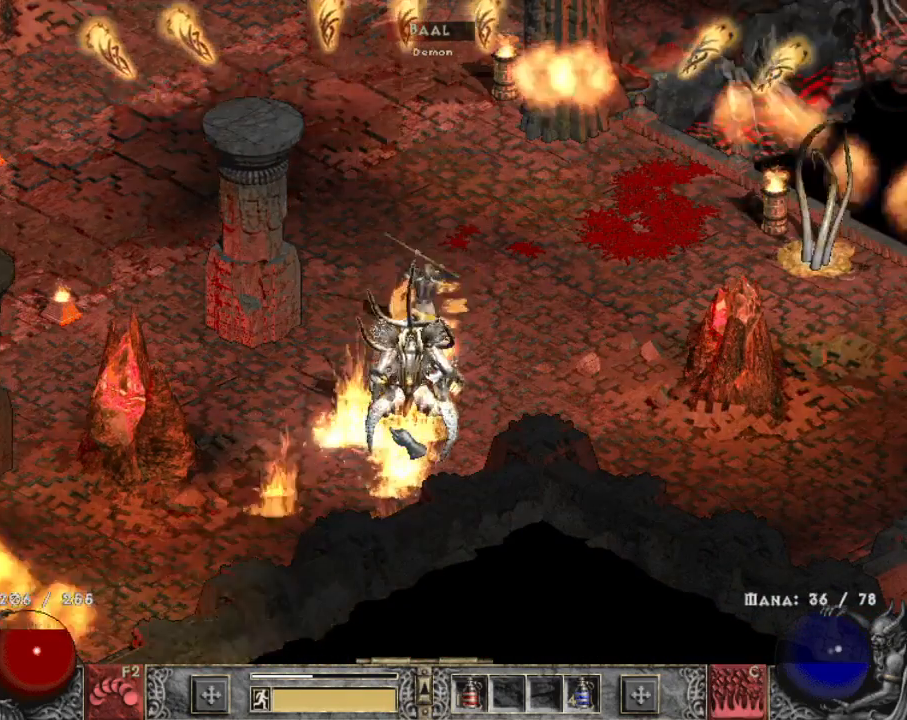
{"keys": [], "mouse": ["right"], "events": [[67, "mouse_right", "down"], [150, "mouse_right", "up"], [250, "mouse_right", "down"], [350, "mouse_right", "up"], [400, "mouse_right", "down"]]}
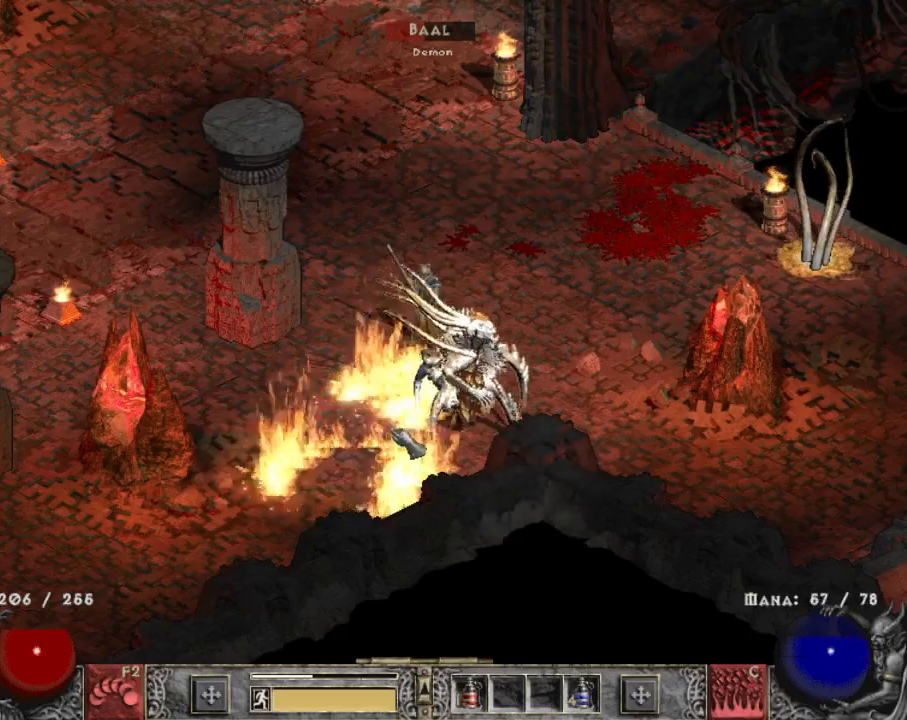
{"keys": [], "mouse": ["right"], "events": []}
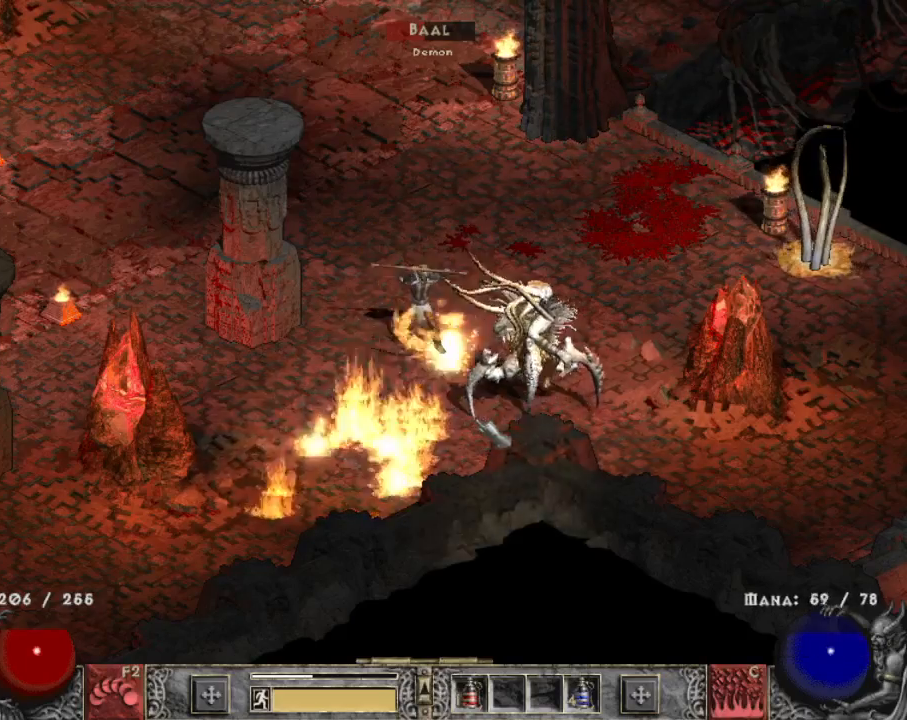
{"keys": [], "mouse": ["right"], "events": []}
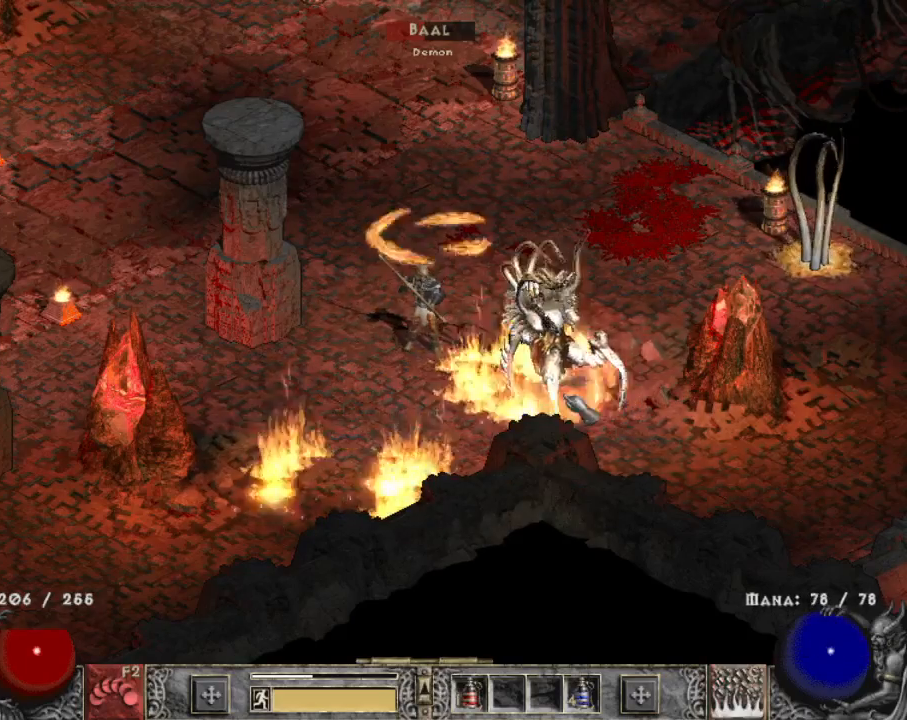
{"keys": ["1"], "mouse": ["right"], "events": [[434, "1", "down"]]}
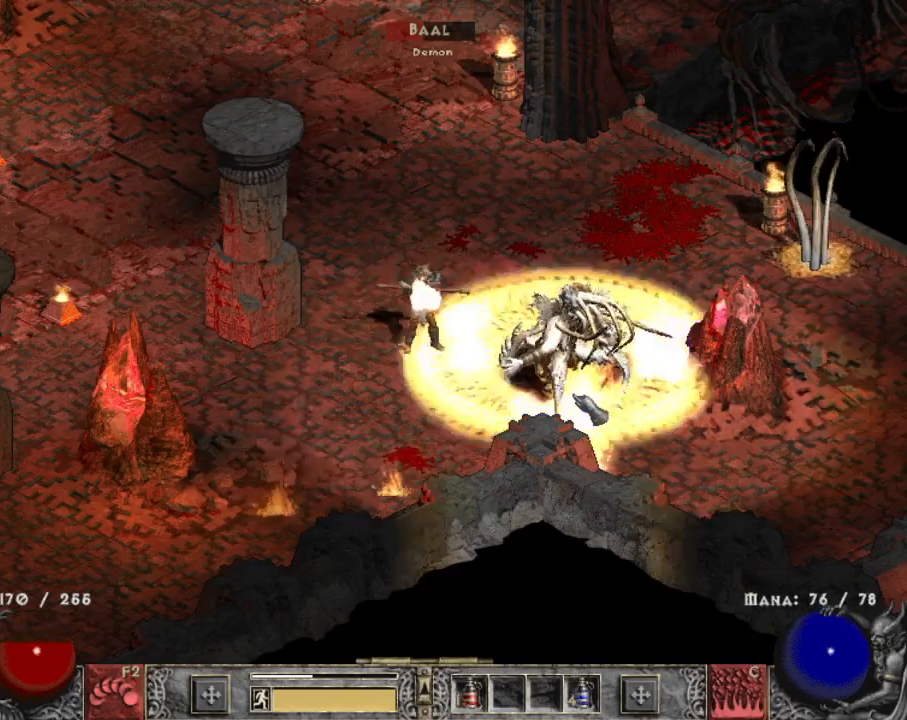
{"keys": [], "mouse": ["right"], "events": [[34, "1", "up"]]}
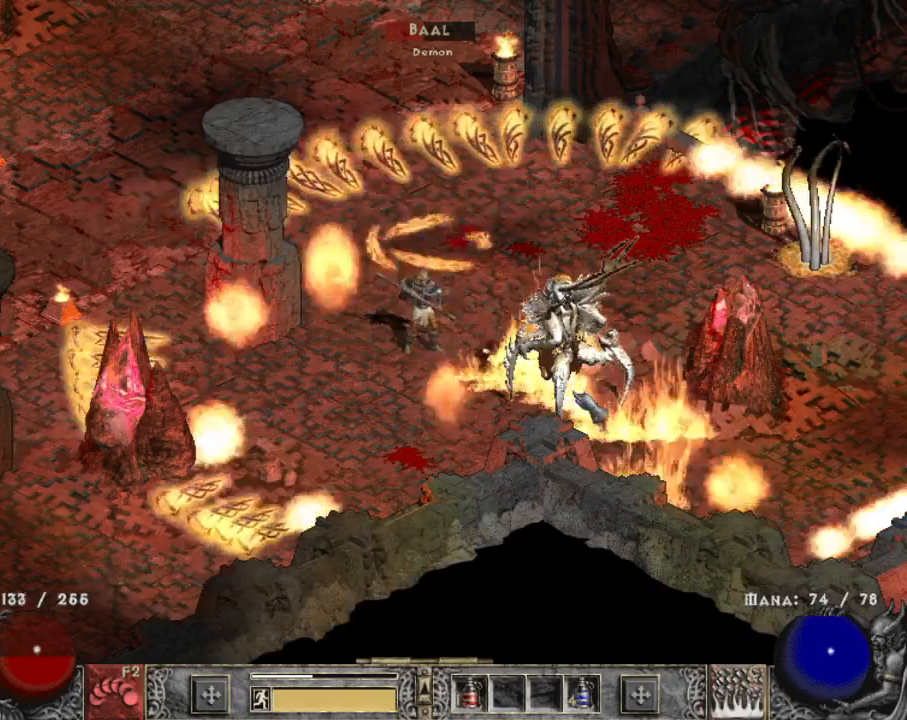
{"keys": [], "mouse": [], "events": [[284, "mouse_right", "up"]]}
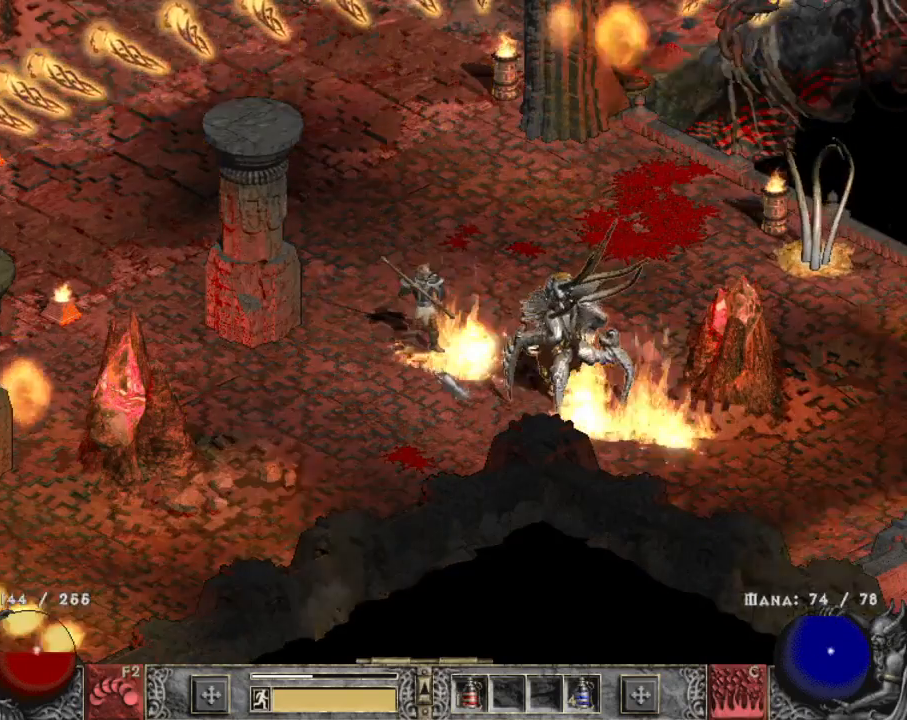
{"keys": [], "mouse": ["right"], "events": [[217, "mouse_left", "down"], [350, "c", "down"], [350, "mouse_left", "up"], [434, "c", "up"], [484, "mouse_right", "down"]]}
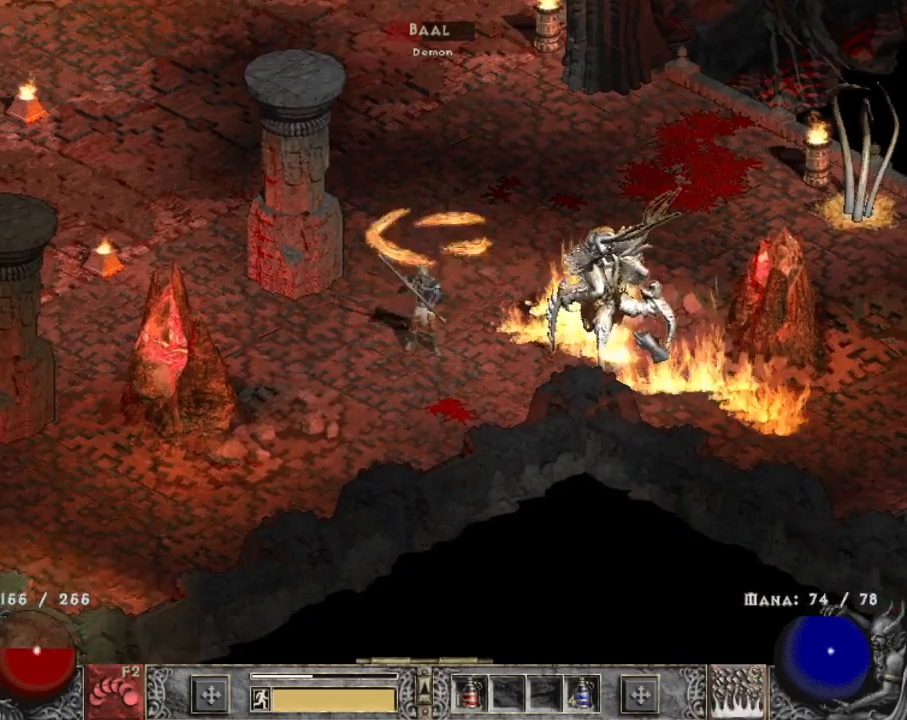
{"keys": [], "mouse": ["right"], "events": []}